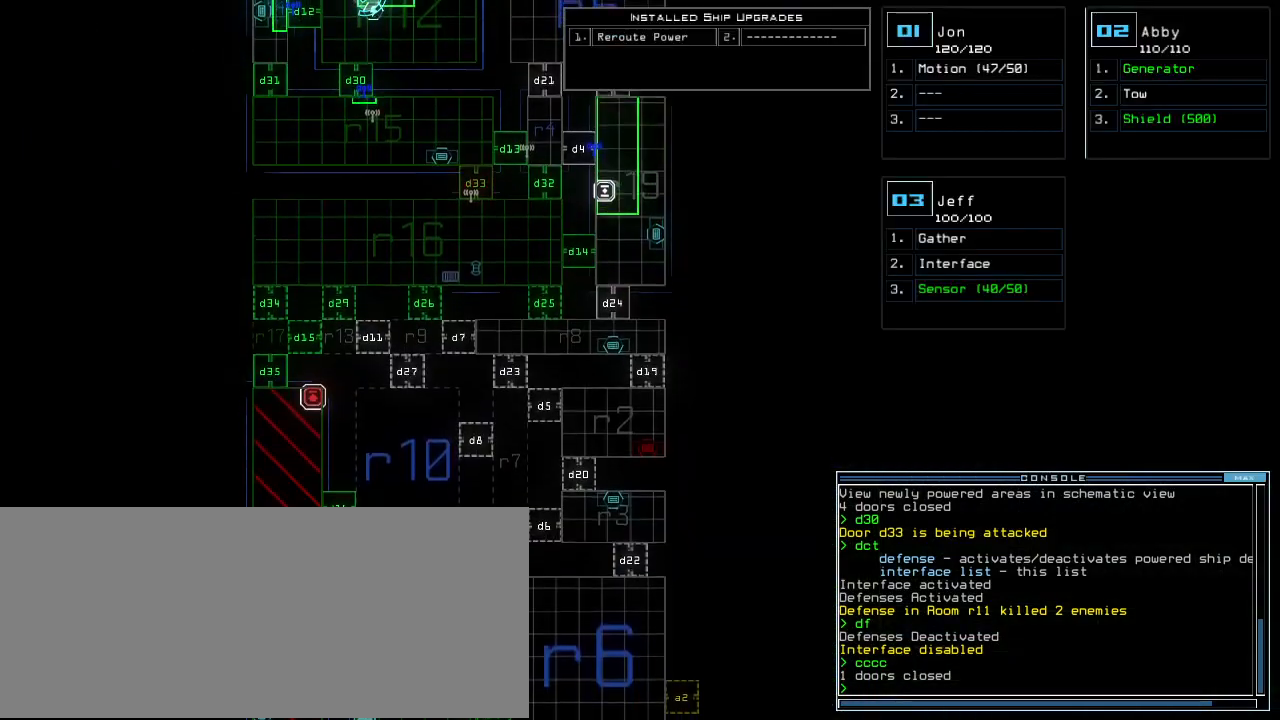
Gameplay with keyboard; each line is a JSON object with the keys held at the frame after it. "events" lists presses ("down") and releases ("up") of ".", "0", "1", "2", "3", "4", "5", "6", "7", "8", "9", "a", "b", "backspace", "c", "caps_lock", "comma", "ctrl_l", "ctrl_r", "d", "down", "e", "equals", "escape", "f", "f12", "g", "h", "i", "j", "k", "l", "left", "m", "minus", "n", "o", "p", "q", "quote", "r", "return", "right", "s", "semicolon", "shift_l", "shift_r", "space", "t", "tab", "tilde", "u", "up", "v", "w", "x", "y" and "z" between this image and that frame as [ms after this image, input, new state], when the widget could be followed in between. No other keys are recorded. Mouse input is not recorded.
{"keys": ["return"], "events": [[60, "ctrl_r", "up"], [200, "return", "down"], [220, "up", "up"], [440, "d", "down"], [500, "d", "up"]]}
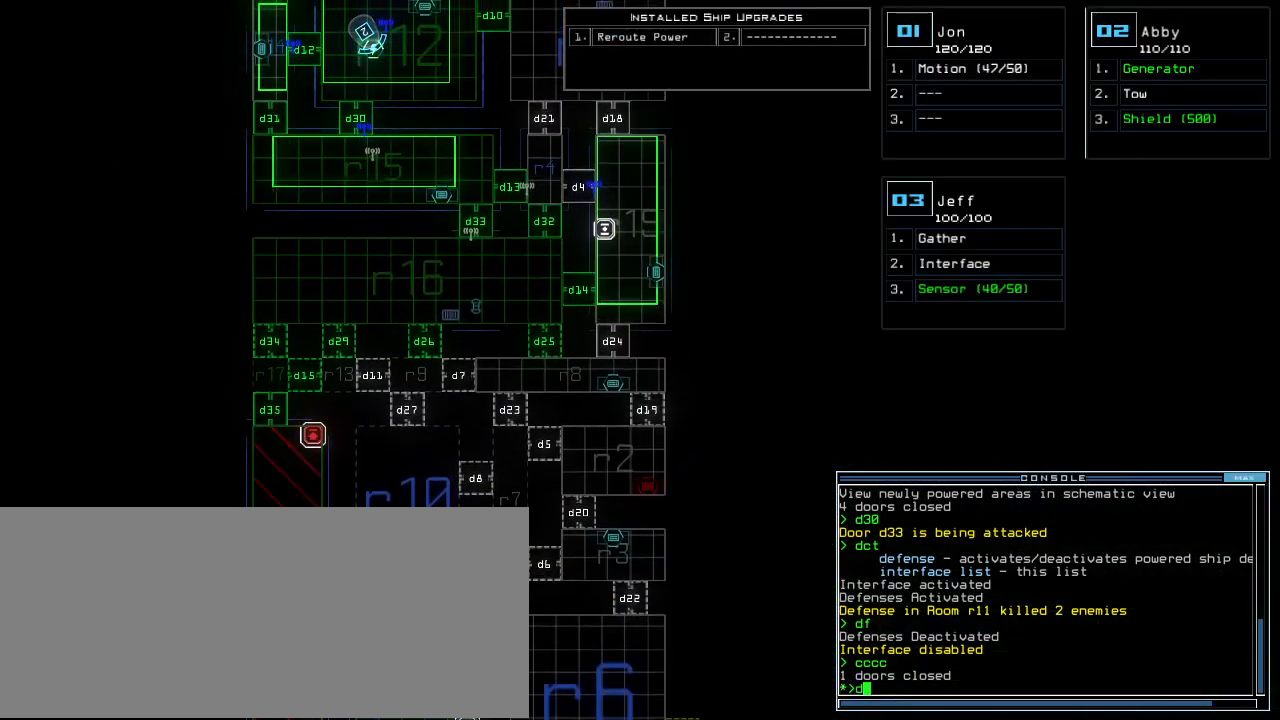
{"keys": ["return"], "events": [[140, "3", "down"], [180, "2", "down"], [240, "3", "up"], [280, "2", "up"]]}
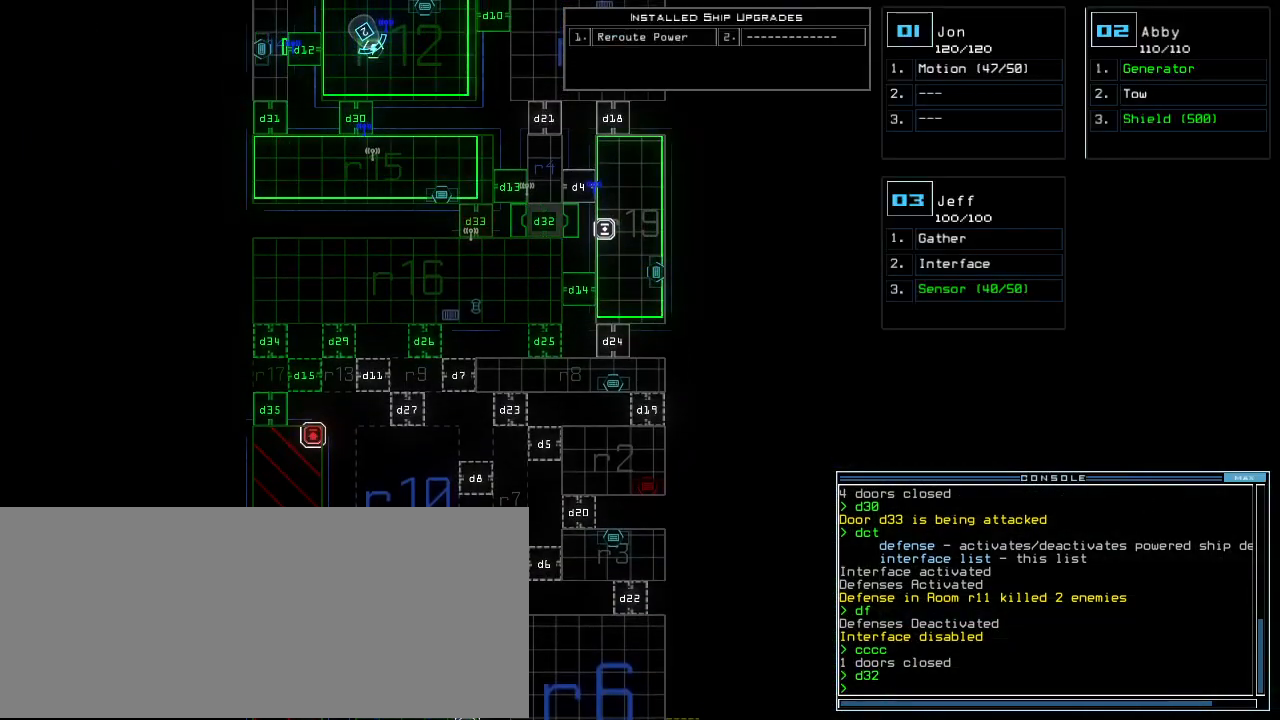
{"keys": ["return"], "events": []}
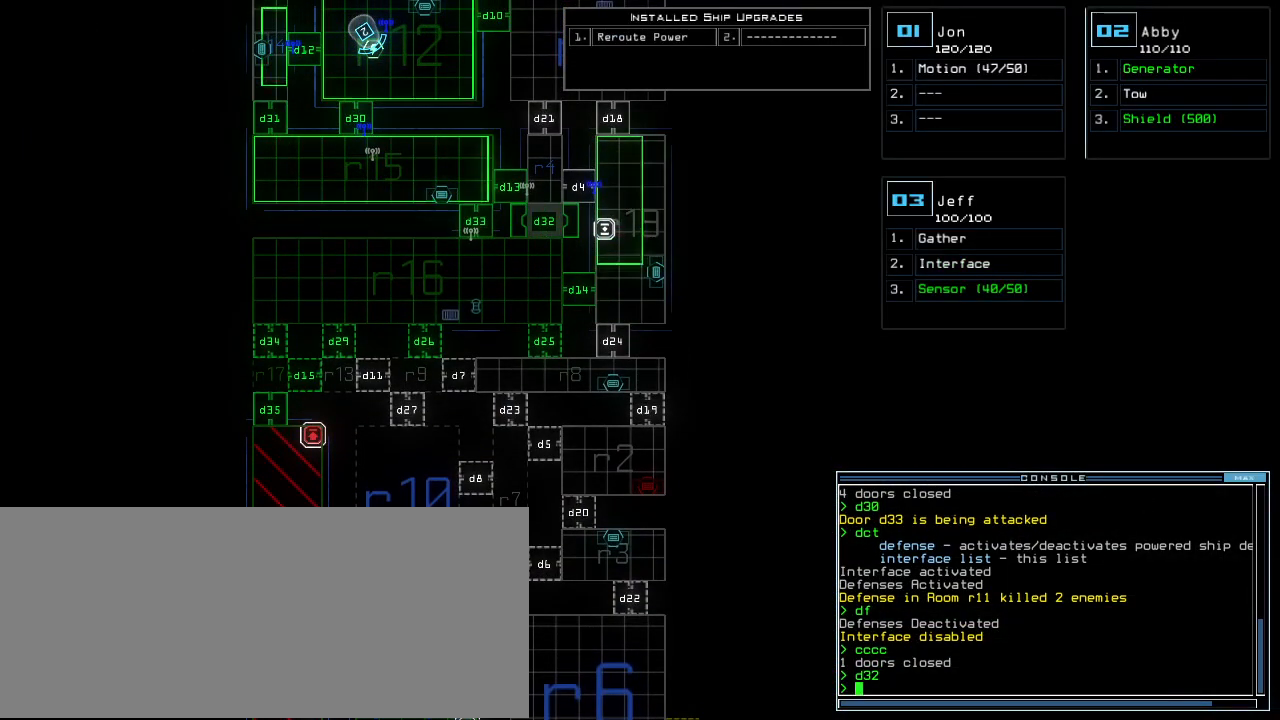
{"keys": ["return"], "events": []}
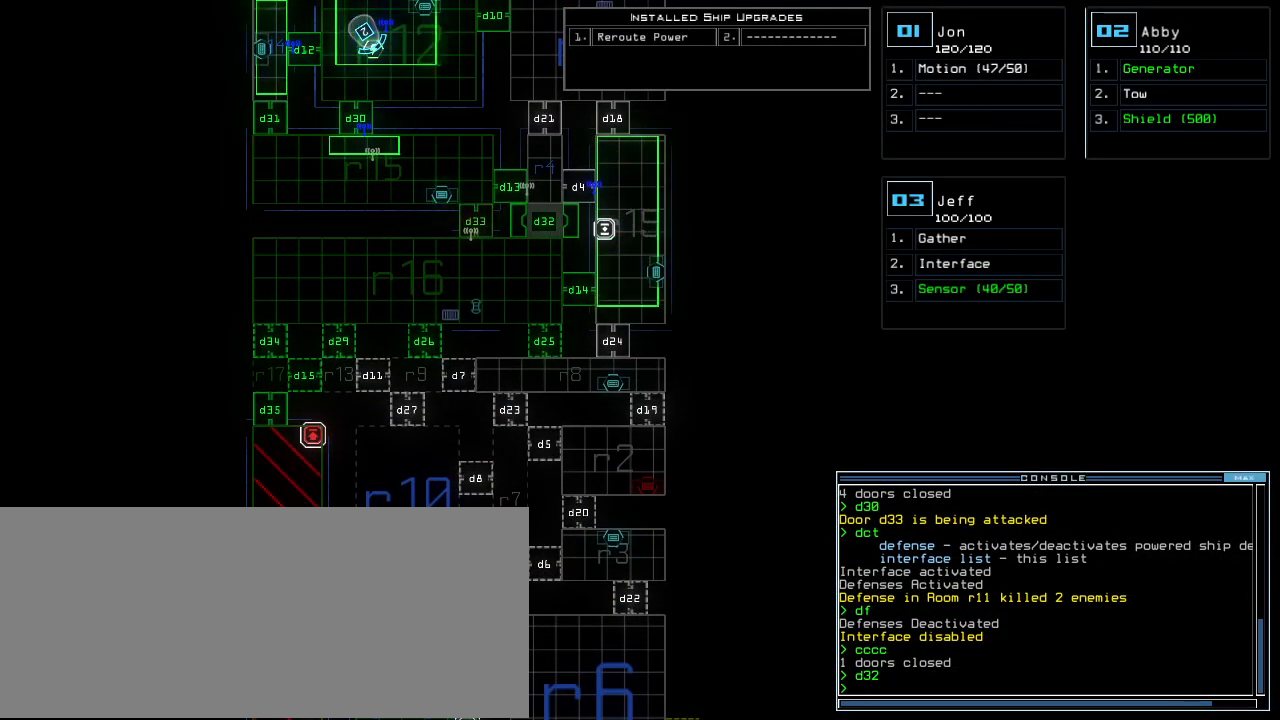
{"keys": [], "events": [[100, "return", "up"]]}
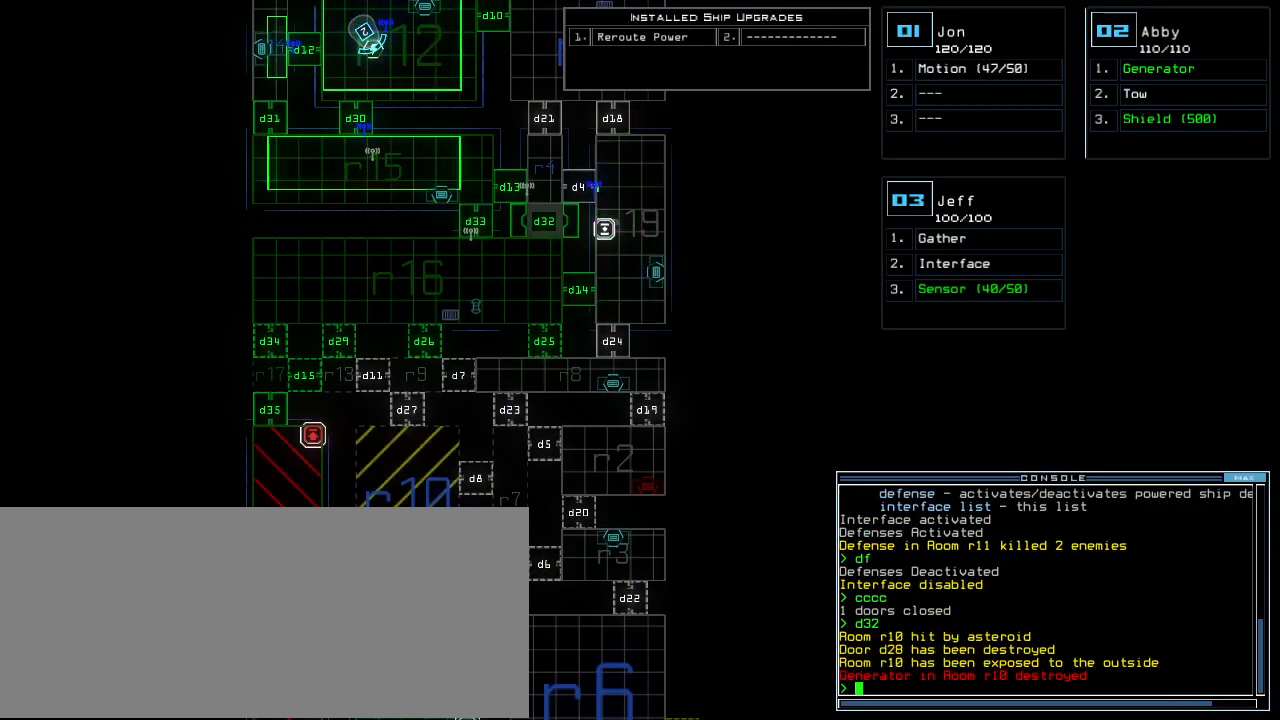
{"keys": [], "events": []}
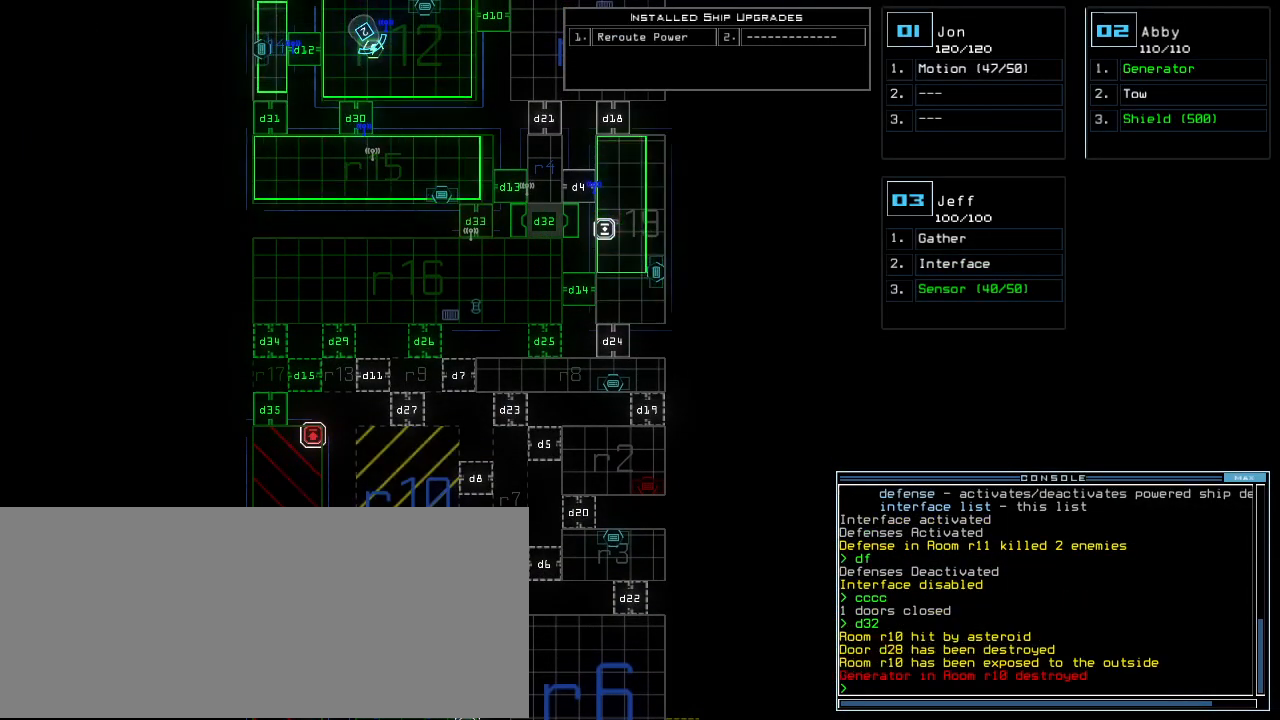
{"keys": ["down"]}
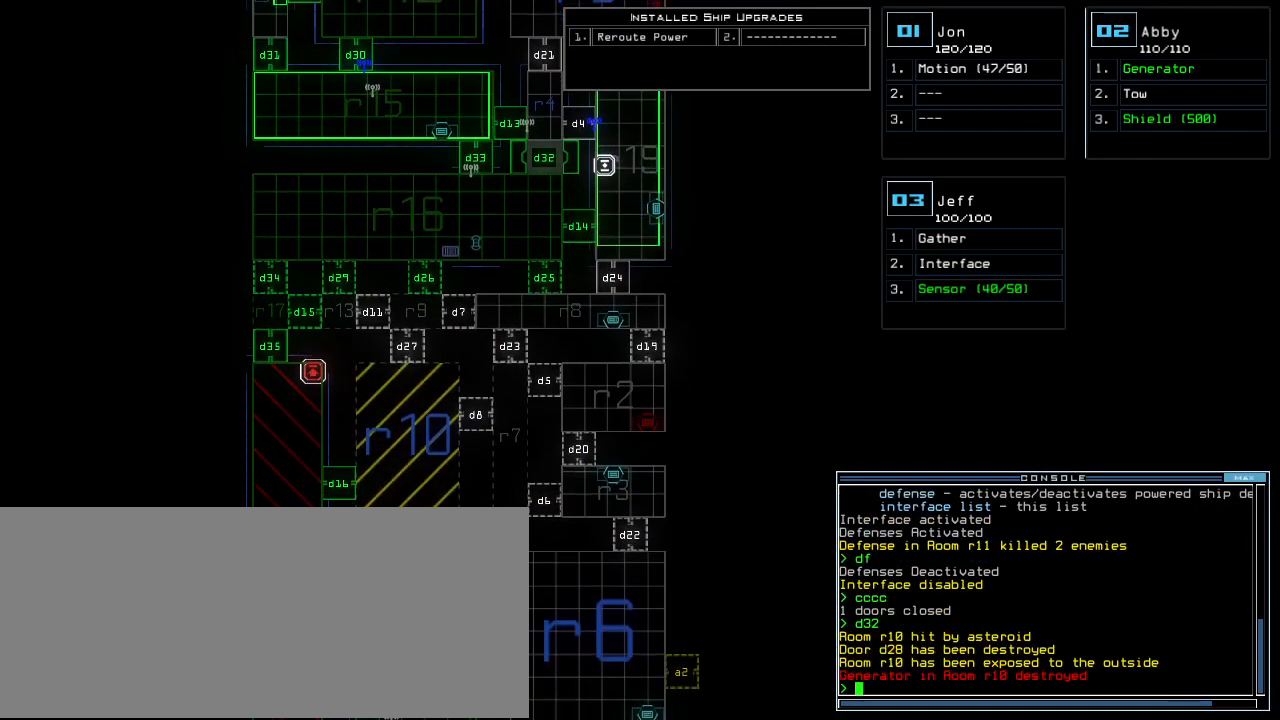
{"keys": [], "events": [[320, "down", "up"]]}
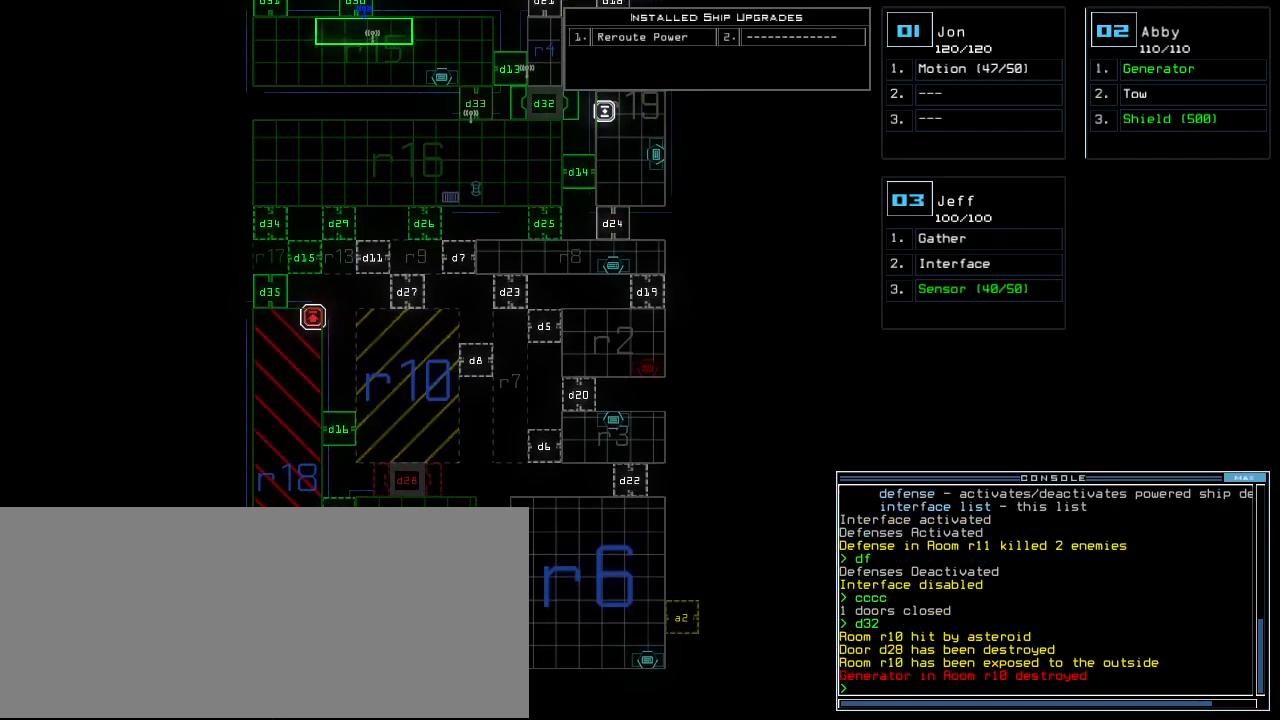
{"keys": [], "events": []}
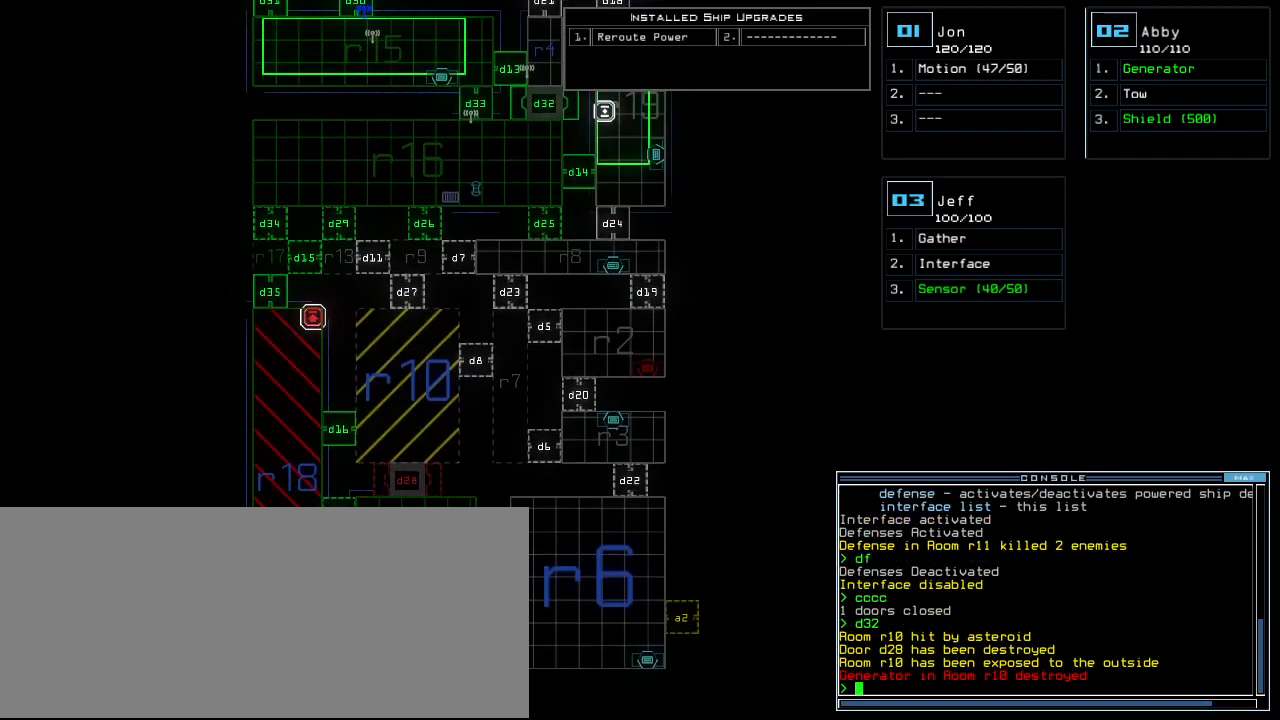
{"keys": [], "events": []}
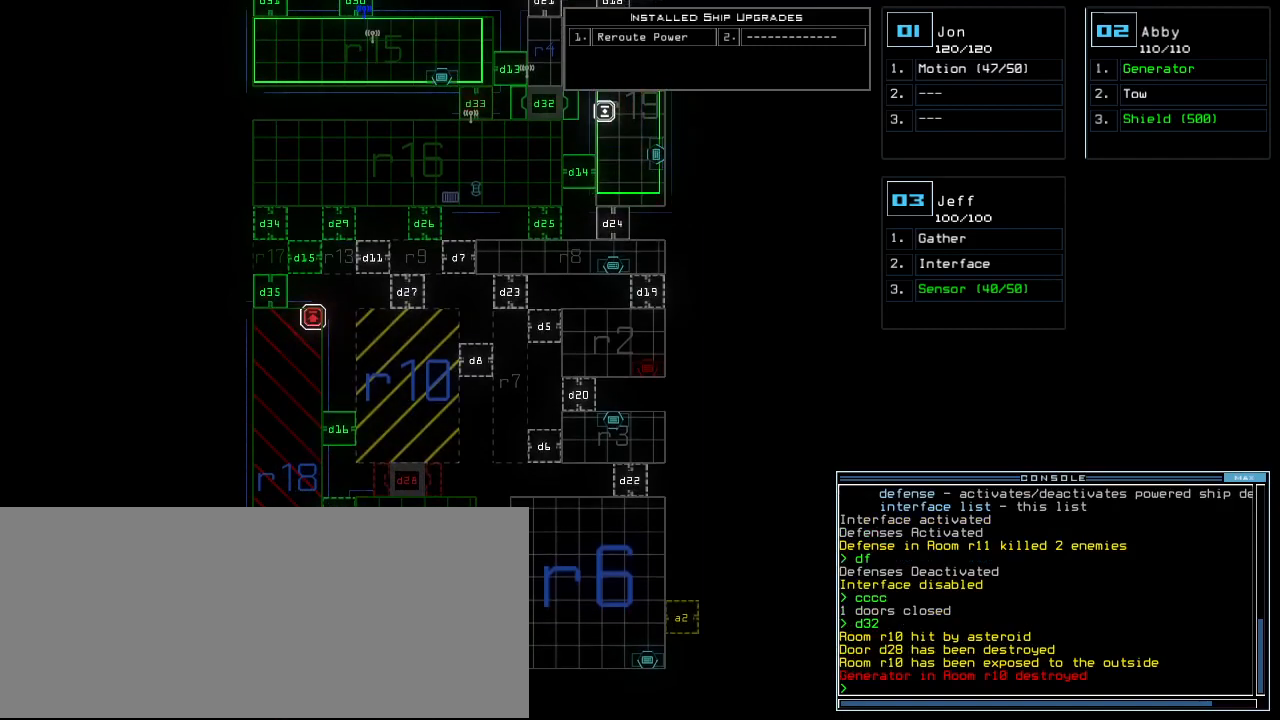
{"keys": [], "events": []}
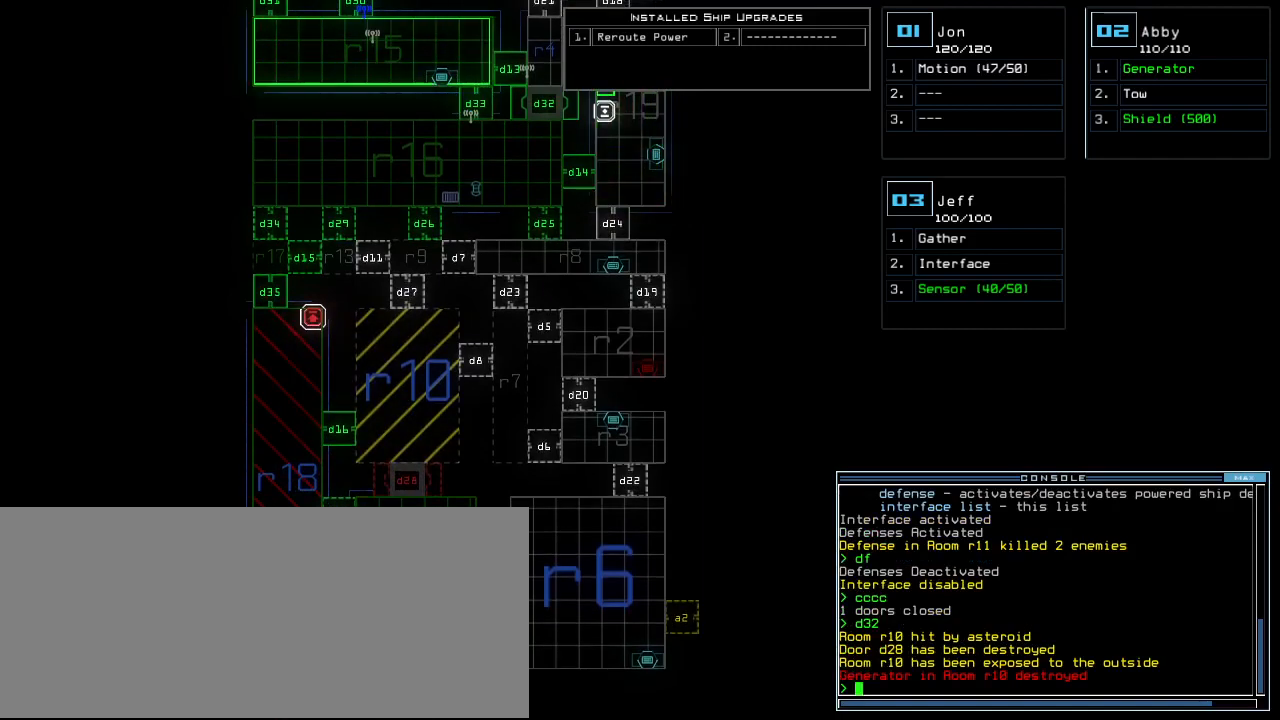
{"keys": [], "events": []}